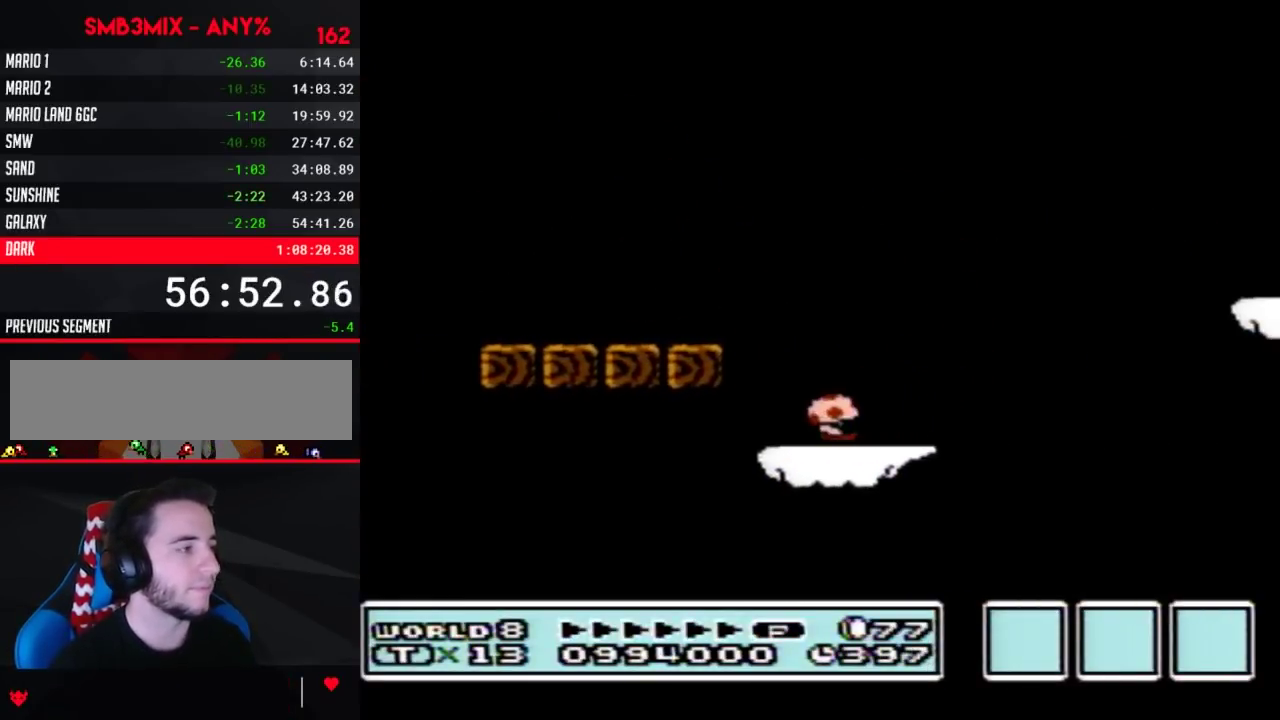
Gameplay with a controller (Nintendo layout); each line is a JSON object with the inputs held at the frame after it. "events" lists button and stick changes between this image and that frame as [ms after this image, input, new state], when the widget could be followed in between. Not read: L3 R3.
{"buttons": ["B", "DPAD_RIGHT"], "events": [[50, "DPAD_DOWN", "up"], [200, "DPAD_DOWN", "down"], [300, "DPAD_DOWN", "up"], [417, "DPAD_RIGHT", "down"]]}
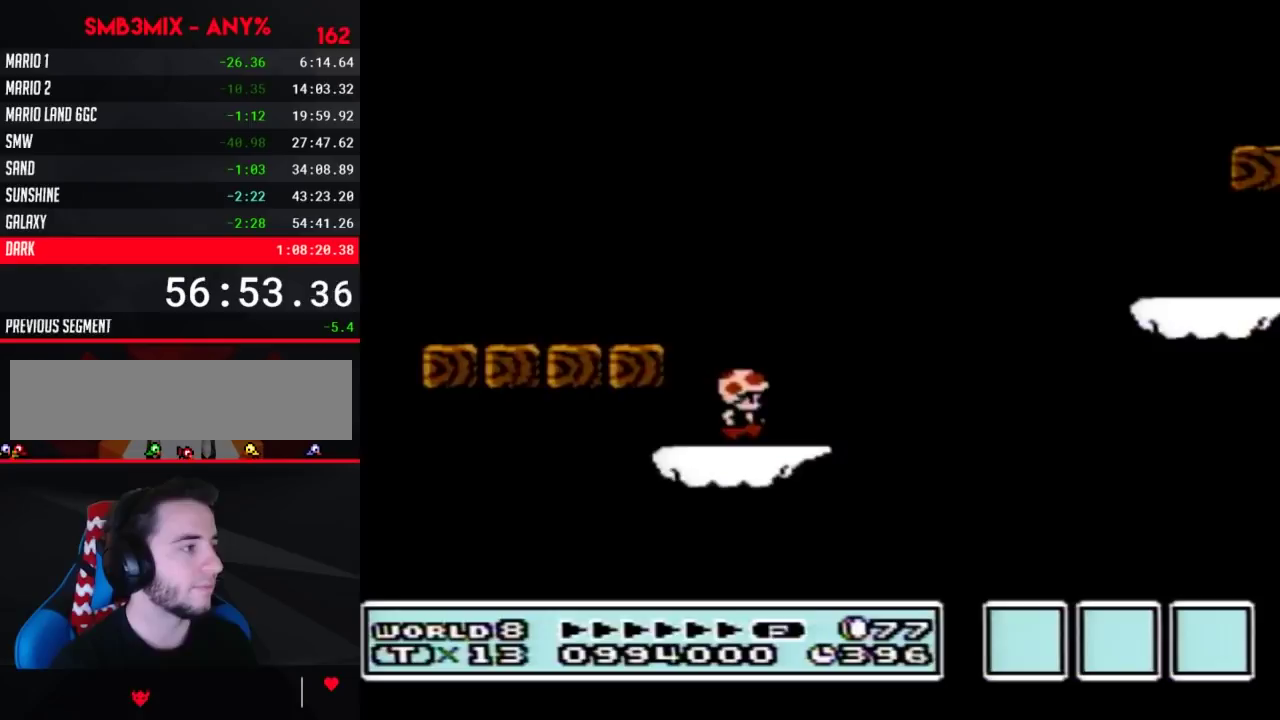
{"buttons": ["A", "B", "DPAD_RIGHT"], "events": [[200, "A", "down"]]}
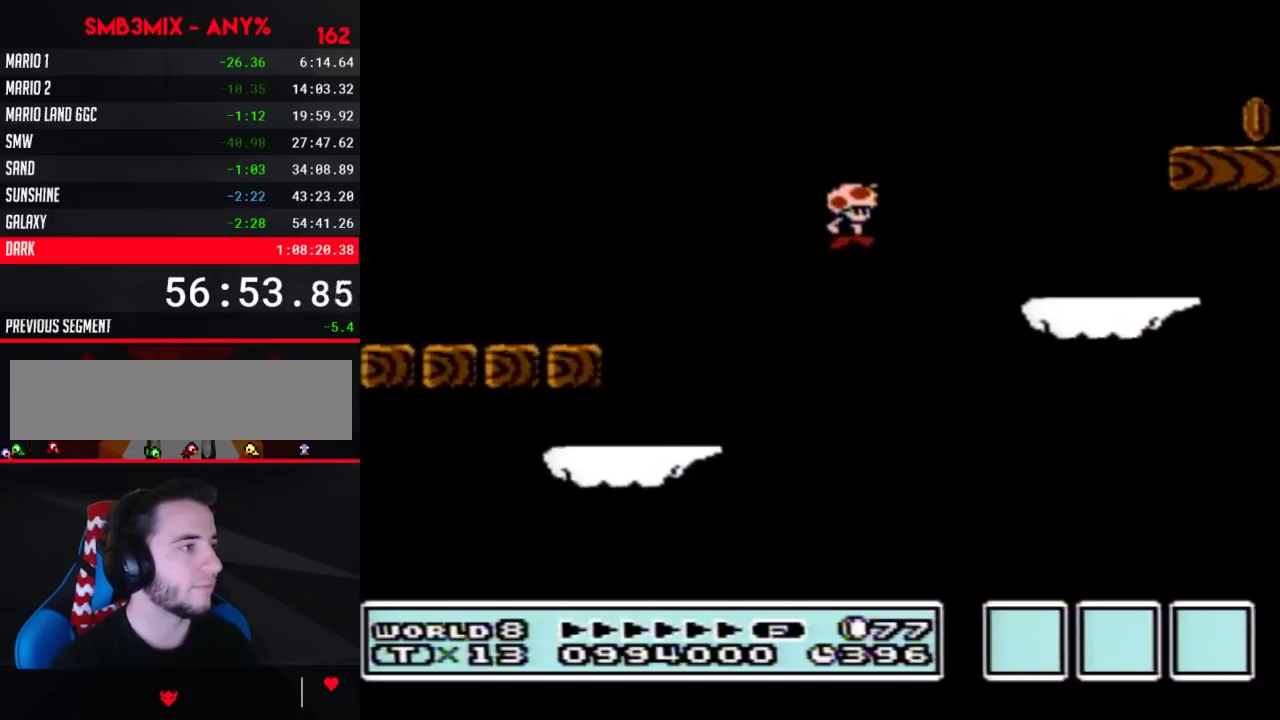
{"buttons": ["B", "DPAD_LEFT"], "events": [[117, "A", "up"], [150, "DPAD_RIGHT", "up"], [233, "DPAD_LEFT", "down"]]}
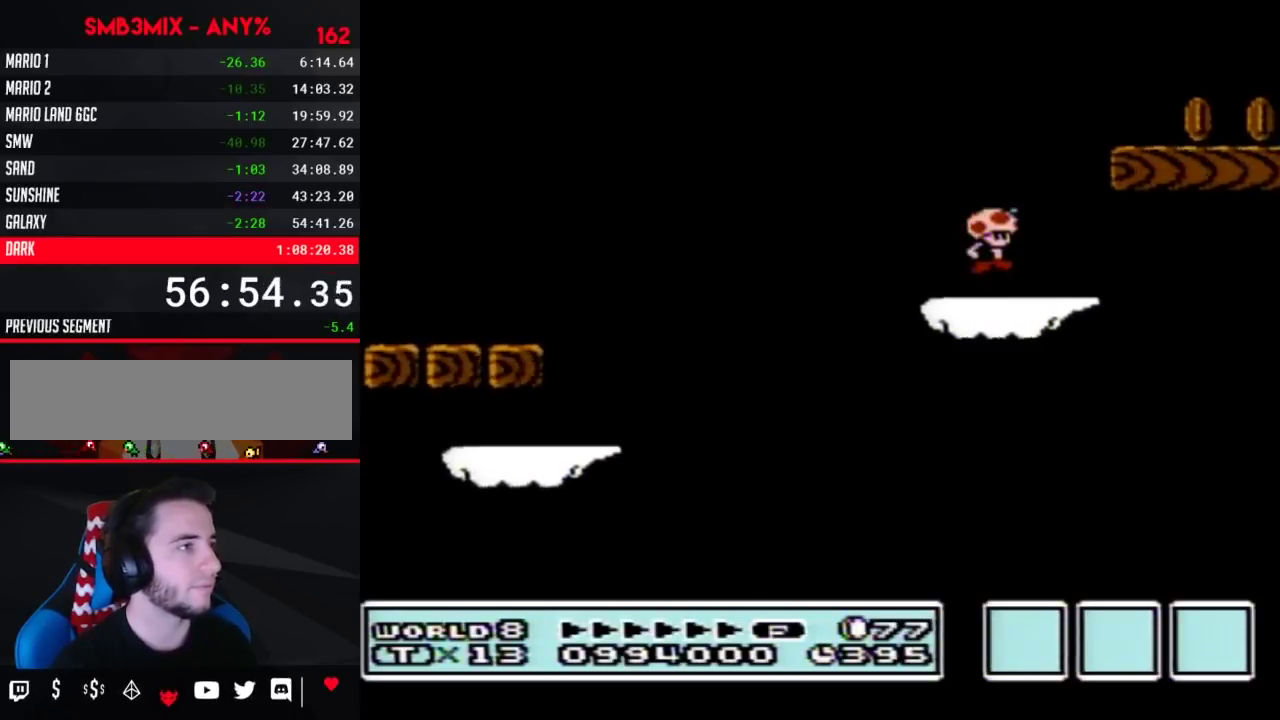
{"buttons": ["B"], "events": [[17, "A", "down"], [17, "DPAD_LEFT", "up"], [17, "DPAD_RIGHT", "down"], [333, "A", "up"], [483, "DPAD_RIGHT", "up"]]}
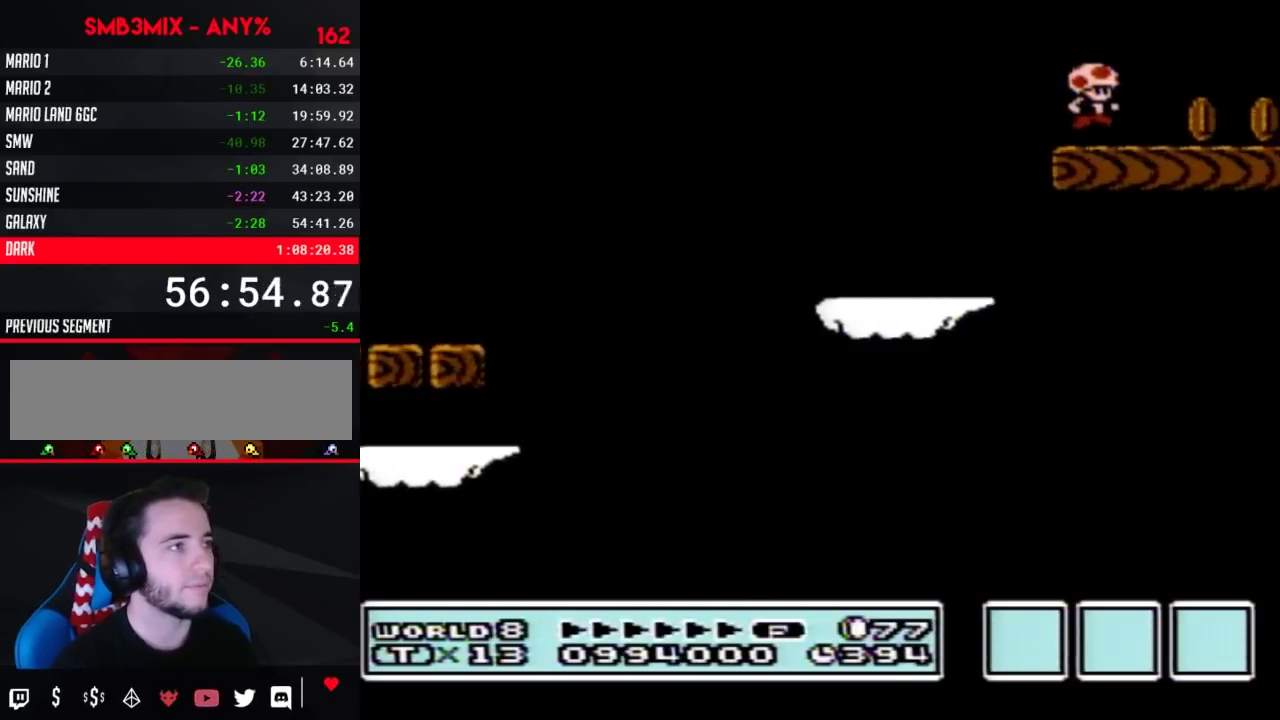
{"buttons": ["DPAD_LEFT"], "events": [[17, "B", "up"], [267, "DPAD_LEFT", "down"]]}
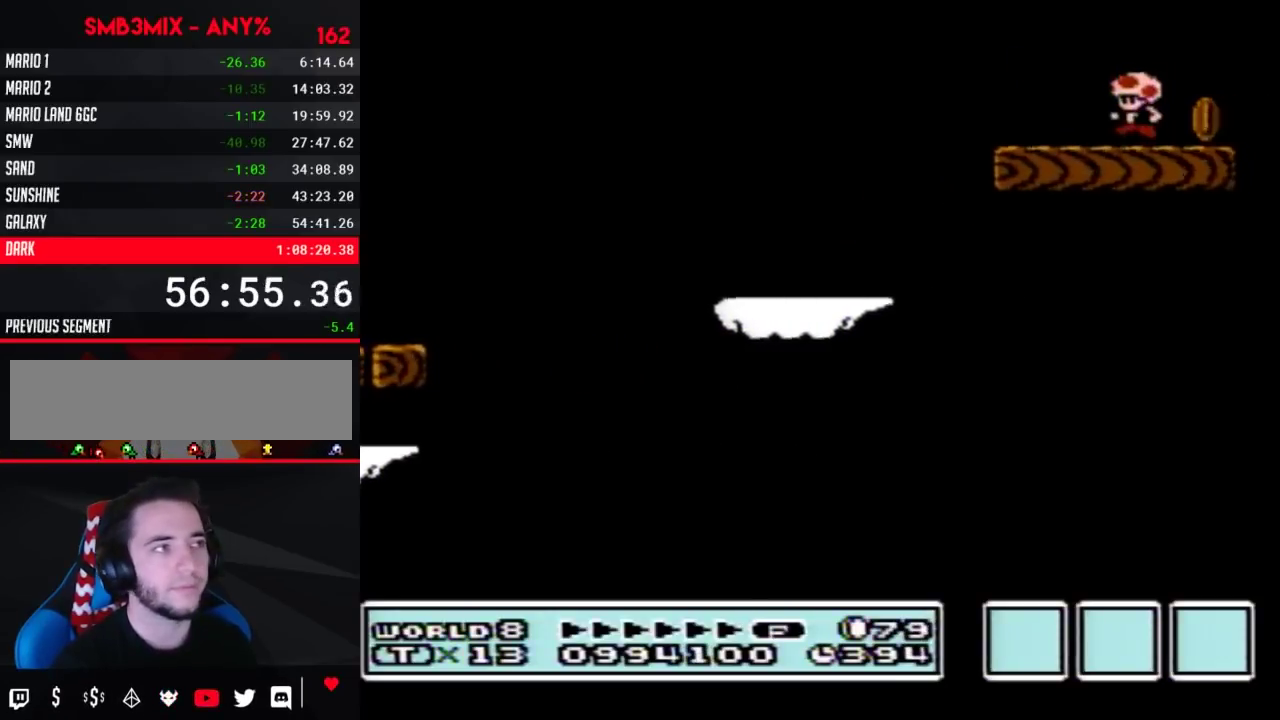
{"buttons": [], "events": [[17, "DPAD_LEFT", "up"], [233, "DPAD_RIGHT", "down"], [400, "DPAD_RIGHT", "up"]]}
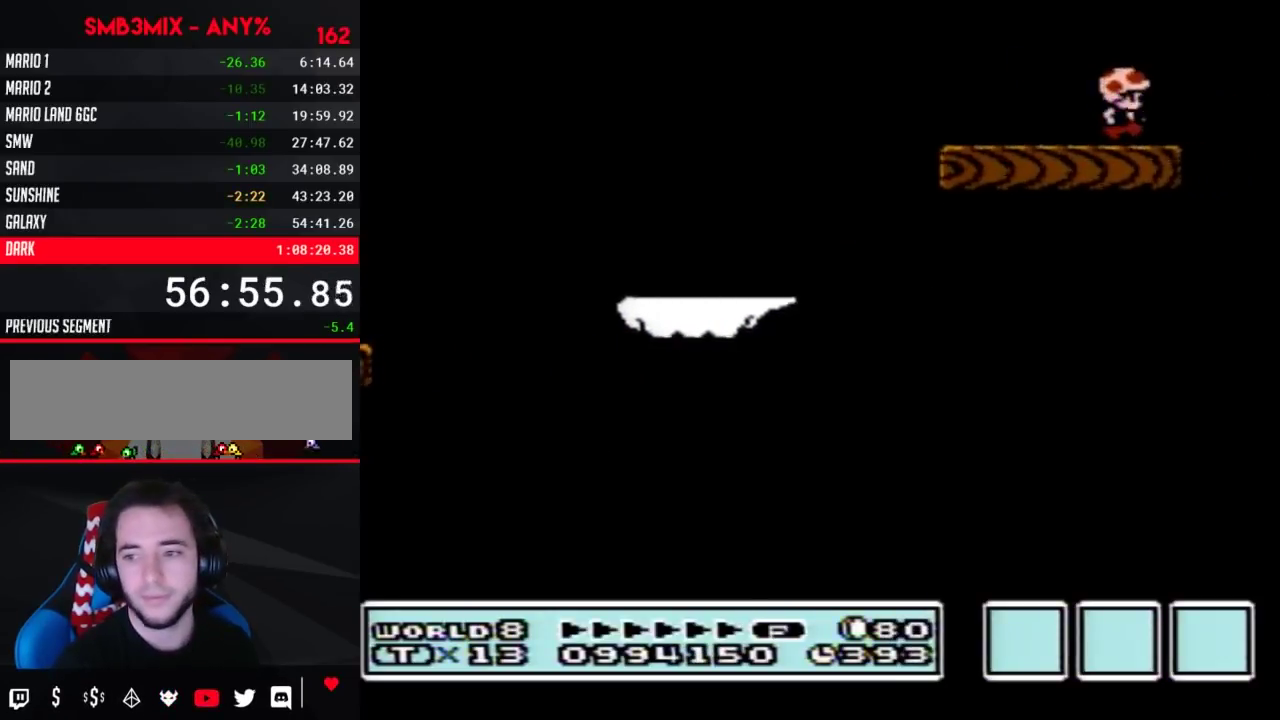
{"buttons": [], "events": [[83, "DPAD_LEFT", "down"], [233, "DPAD_LEFT", "up"]]}
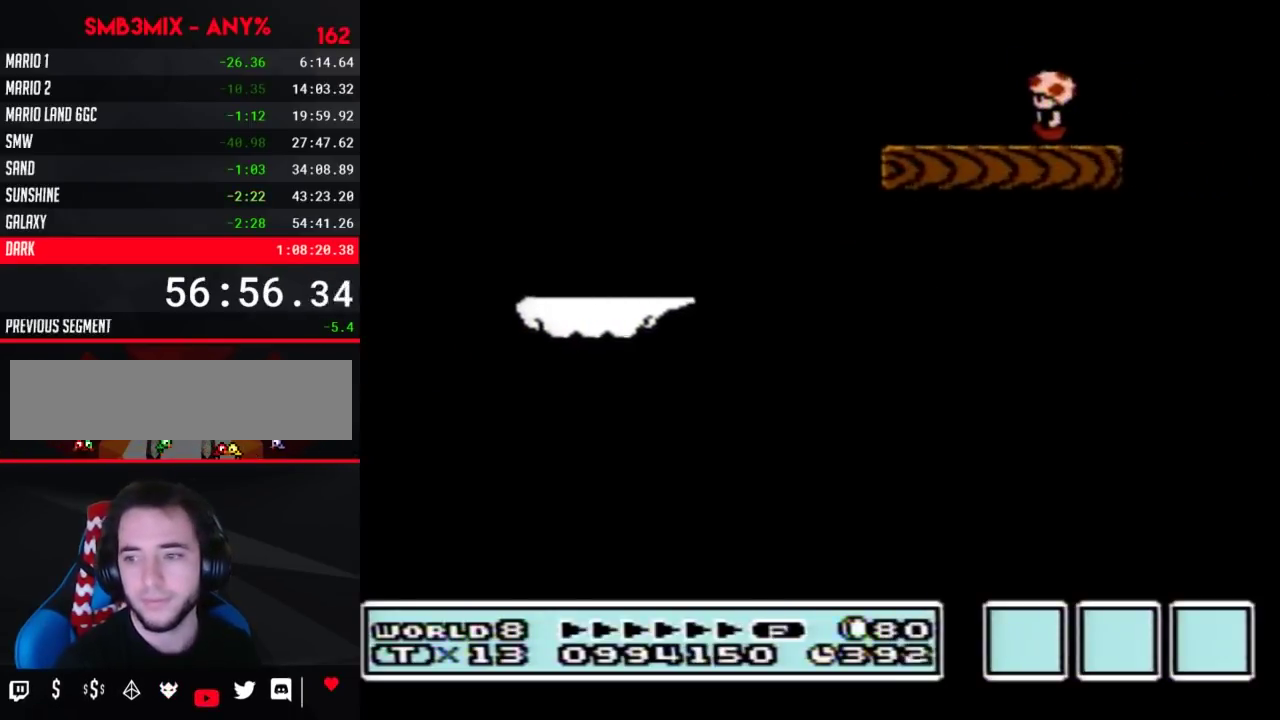
{"buttons": [], "events": []}
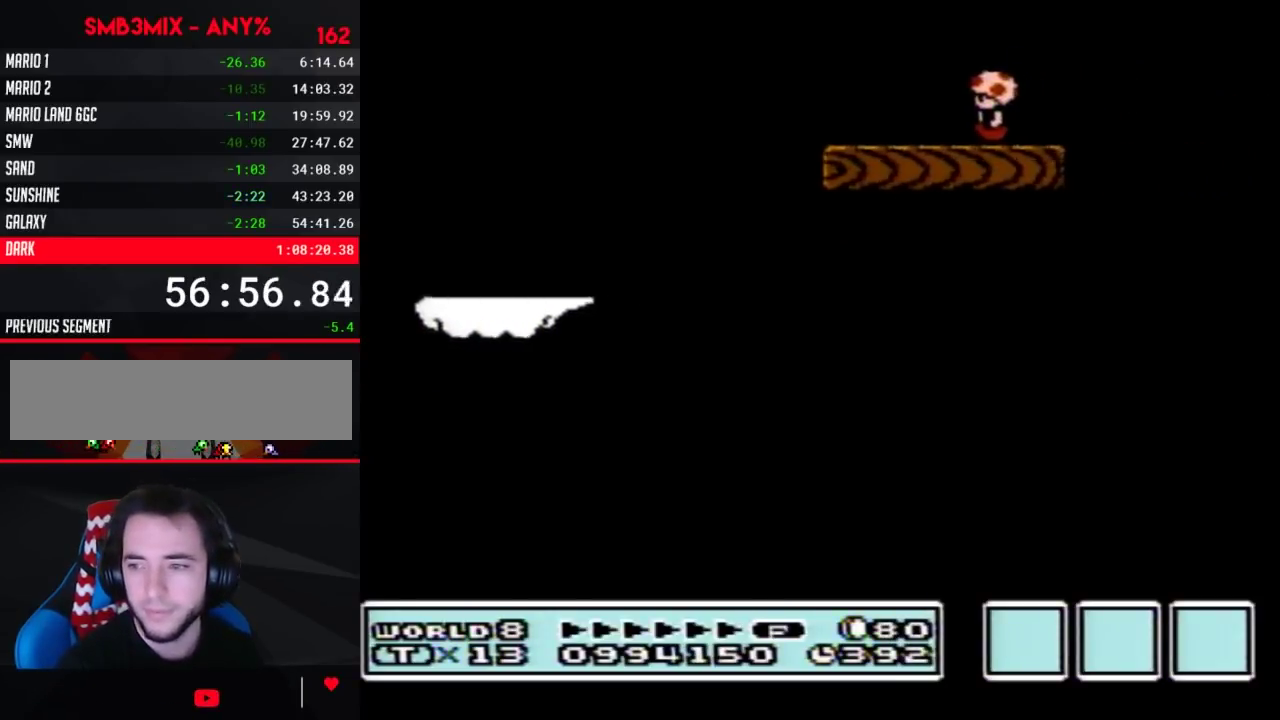
{"buttons": [], "events": []}
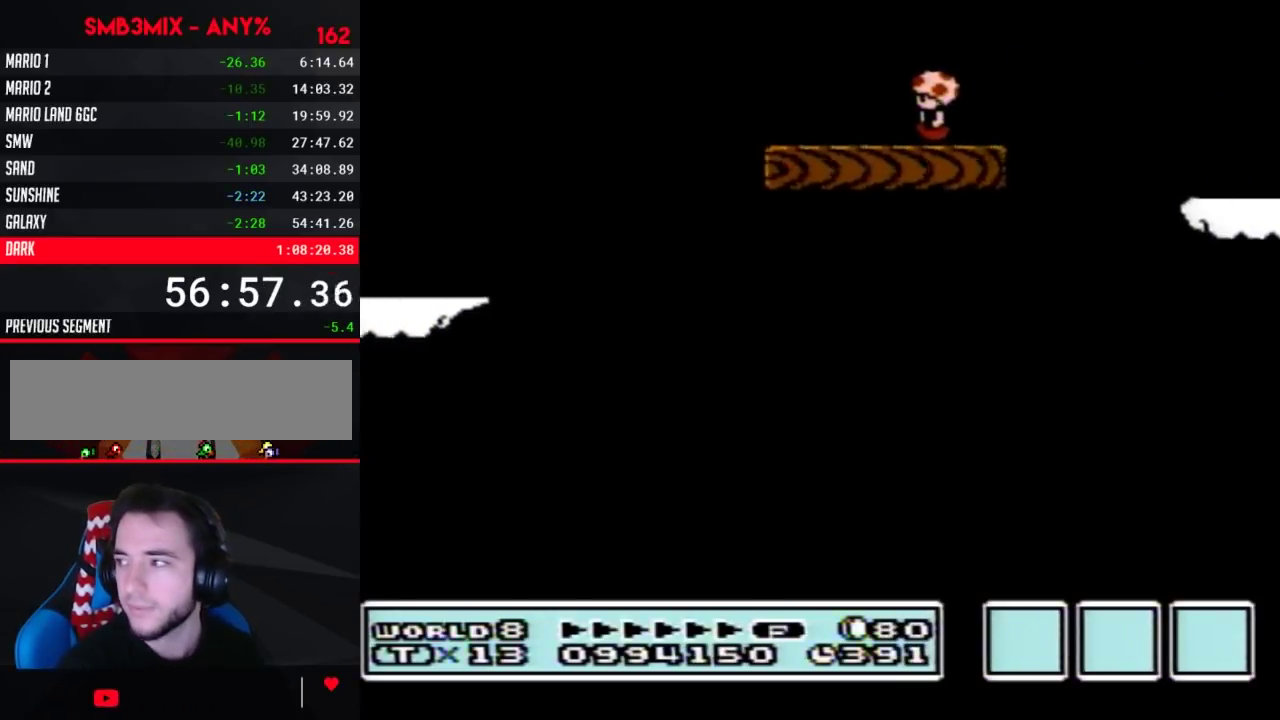
{"buttons": [], "events": []}
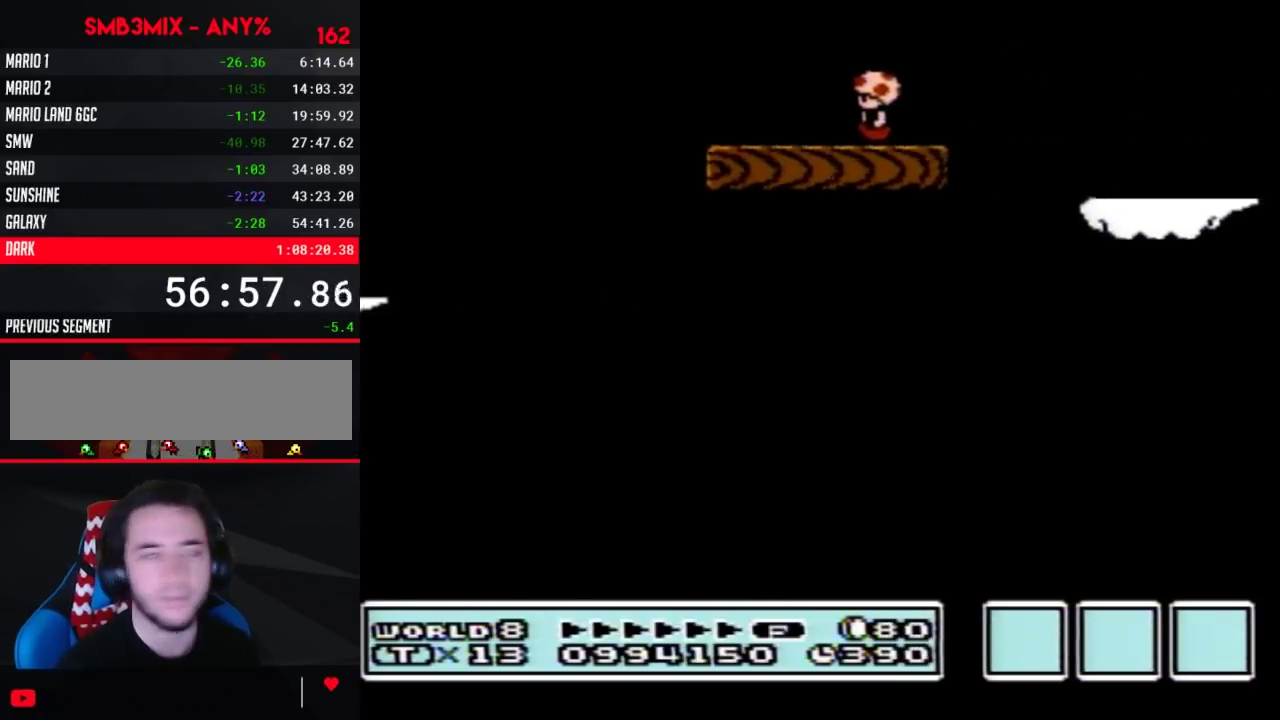
{"buttons": ["B", "DPAD_RIGHT"], "events": [[333, "B", "down"], [450, "DPAD_RIGHT", "down"]]}
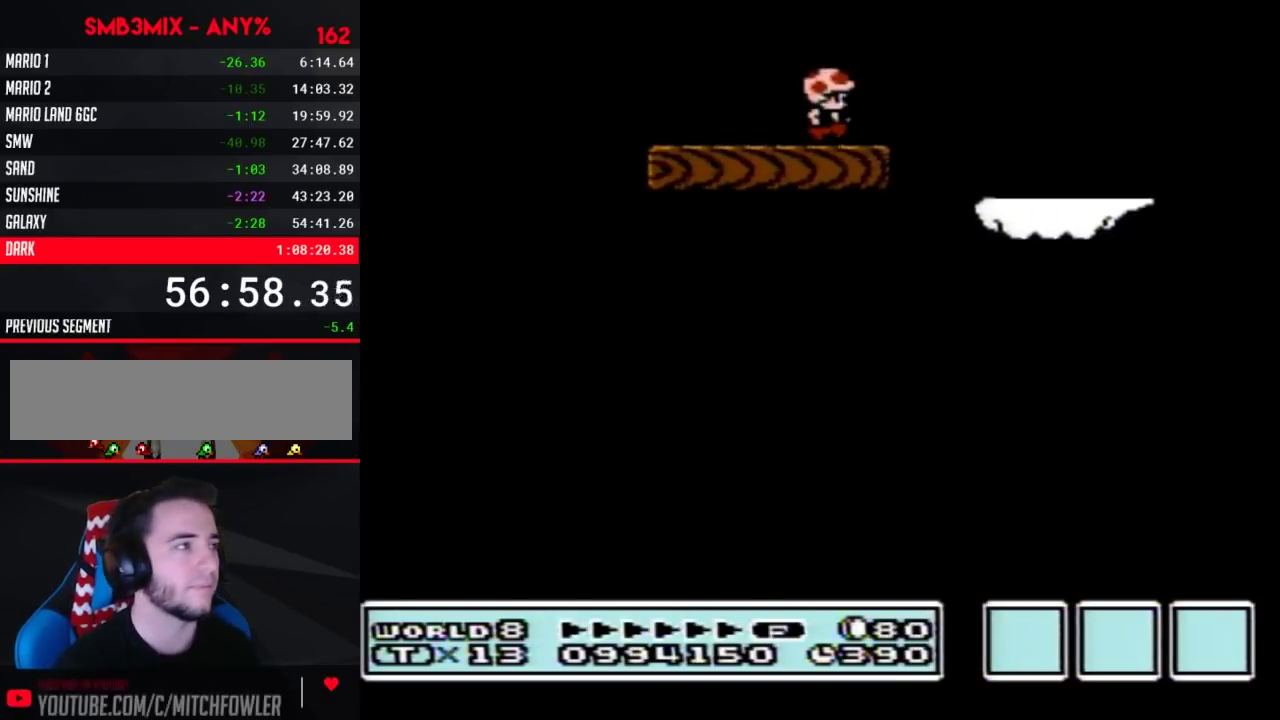
{"buttons": ["B", "DPAD_LEFT"], "events": [[150, "A", "down"], [200, "A", "up"], [333, "DPAD_RIGHT", "up"], [450, "DPAD_LEFT", "down"]]}
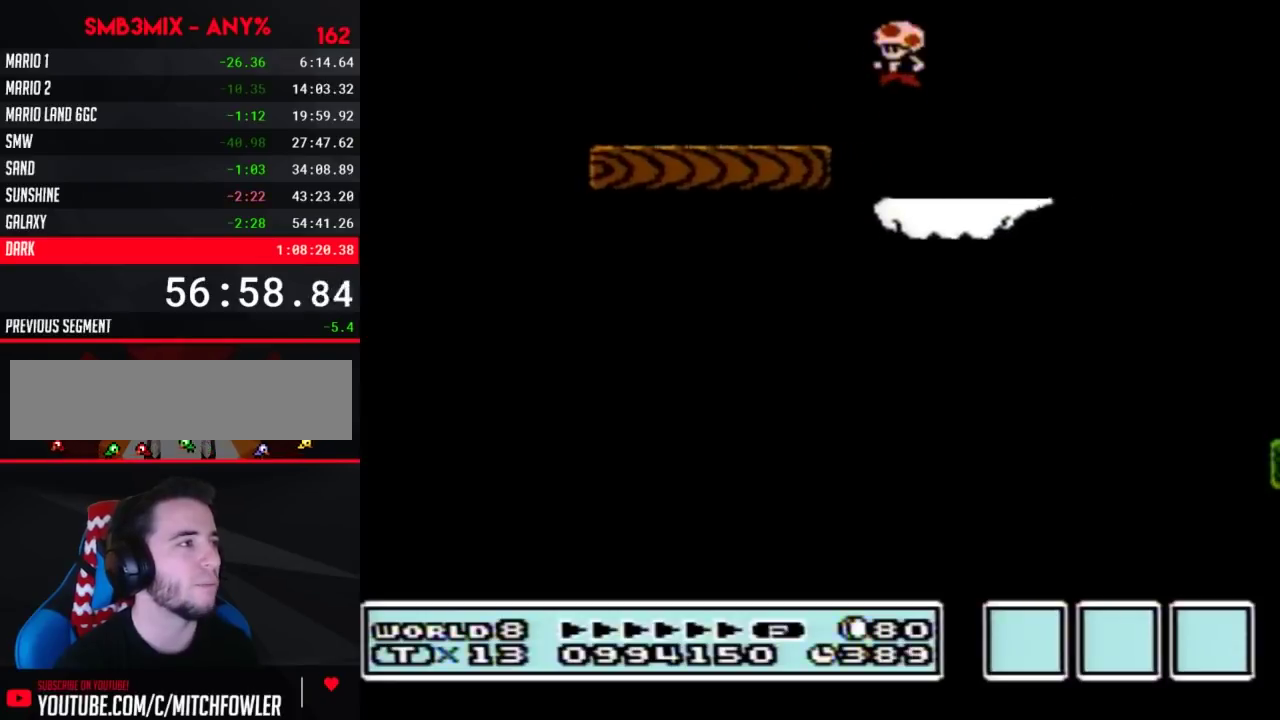
{"buttons": ["B", "DPAD_RIGHT"], "events": [[150, "DPAD_LEFT", "up"], [217, "DPAD_RIGHT", "down"]]}
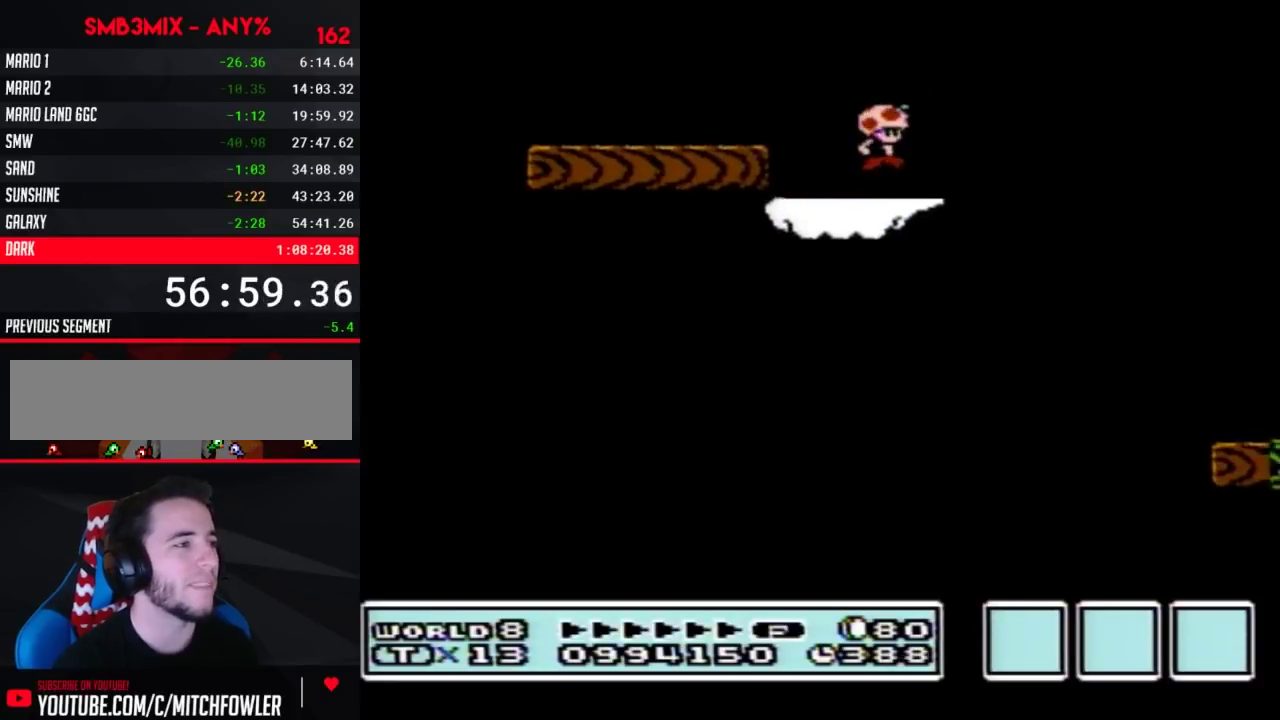
{"buttons": ["B"], "events": [[17, "A", "down"], [267, "A", "up"], [417, "DPAD_RIGHT", "up"]]}
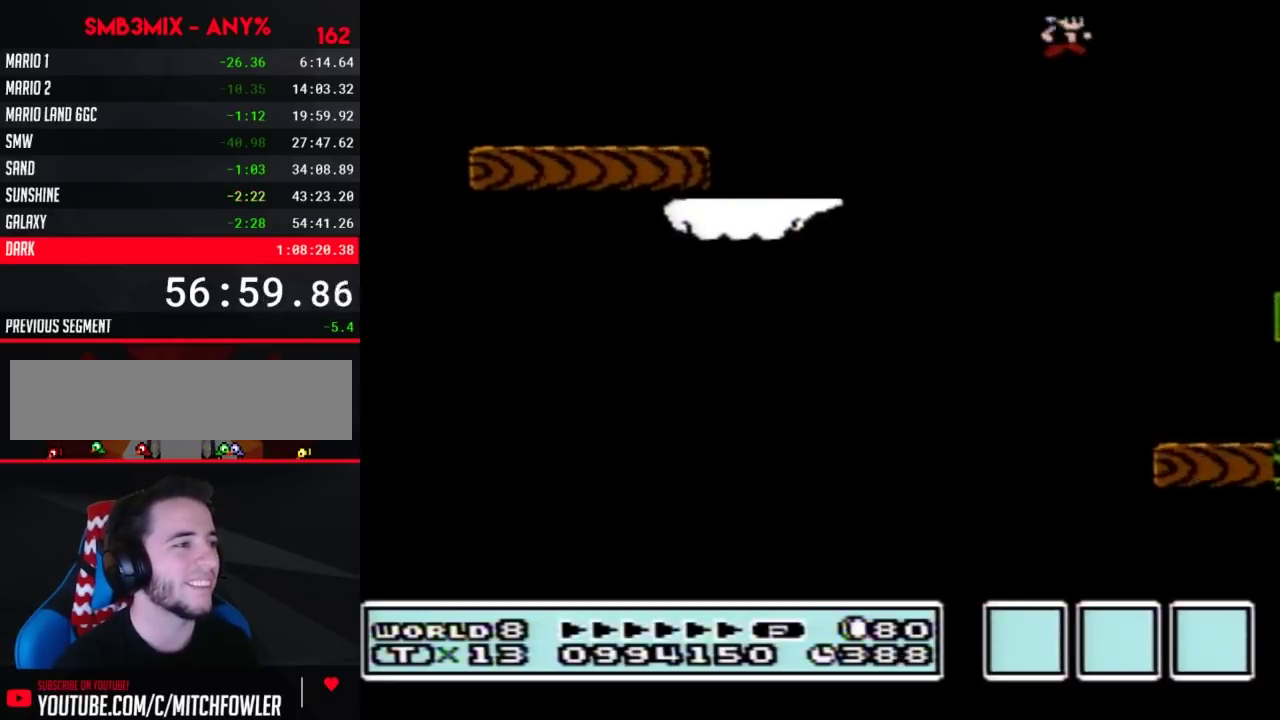
{"buttons": ["B"], "events": [[50, "DPAD_LEFT", "down"], [300, "DPAD_LEFT", "up"], [367, "DPAD_RIGHT", "down"], [450, "DPAD_RIGHT", "up"]]}
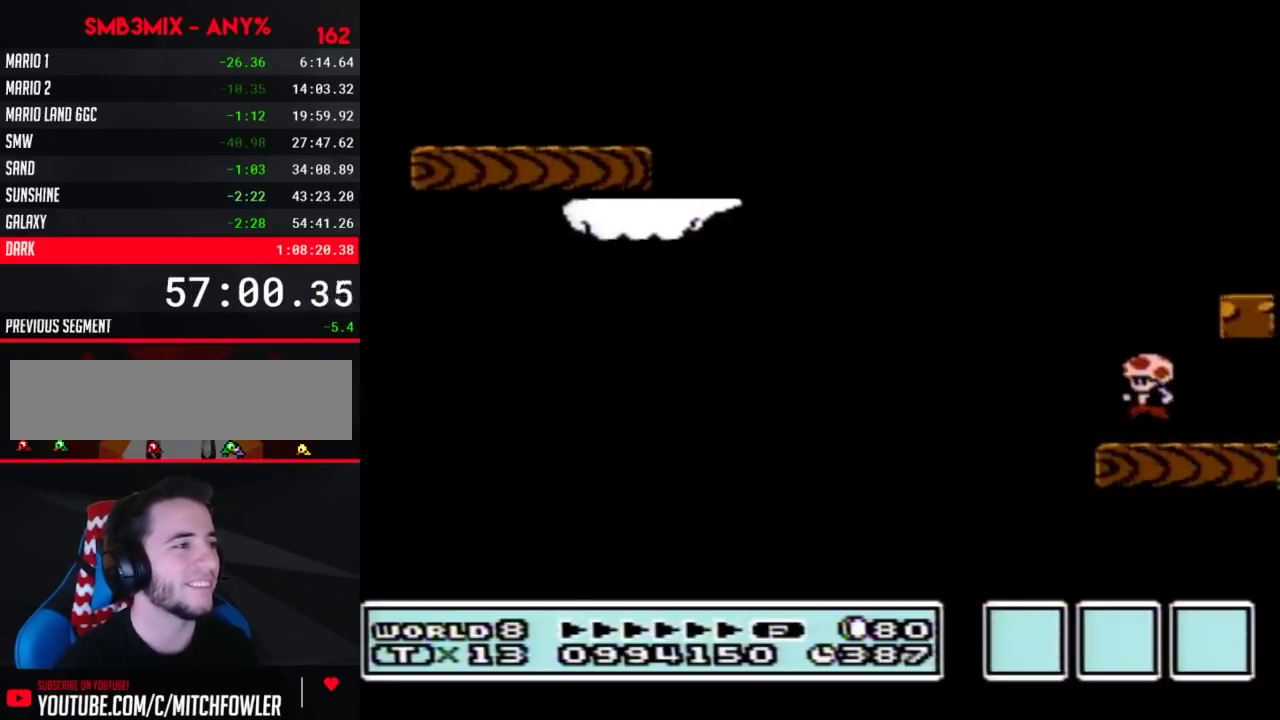
{"buttons": ["B", "DPAD_LEFT"], "events": [[17, "DPAD_LEFT", "down"], [83, "DPAD_LEFT", "up"], [133, "DPAD_RIGHT", "down"], [400, "DPAD_RIGHT", "up"], [450, "DPAD_LEFT", "down"]]}
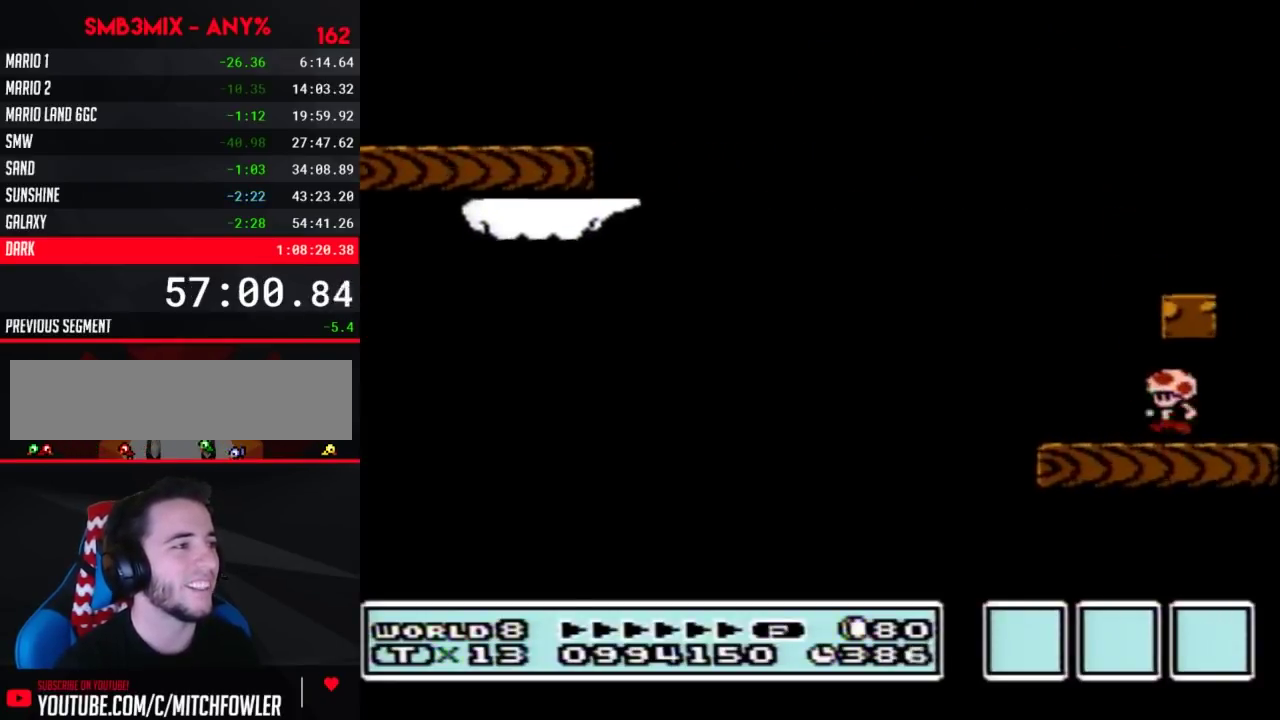
{"buttons": ["A", "B", "DPAD_LEFT"], "events": [[50, "DPAD_LEFT", "up"], [150, "DPAD_RIGHT", "down"], [233, "A", "down"], [333, "A", "up"], [417, "DPAD_RIGHT", "up"], [483, "A", "down"], [483, "DPAD_LEFT", "down"]]}
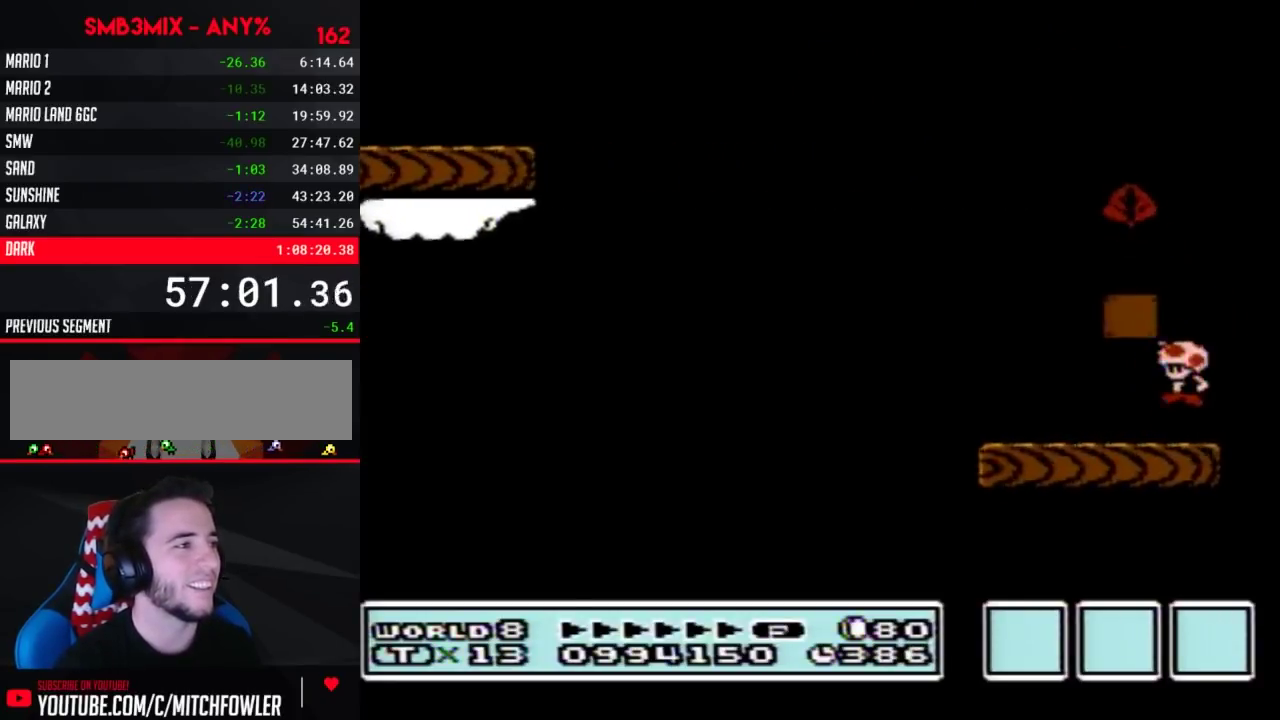
{"buttons": ["DPAD_LEFT"], "events": [[267, "DPAD_LEFT", "up"], [300, "A", "up"], [367, "B", "up"], [400, "DPAD_LEFT", "down"]]}
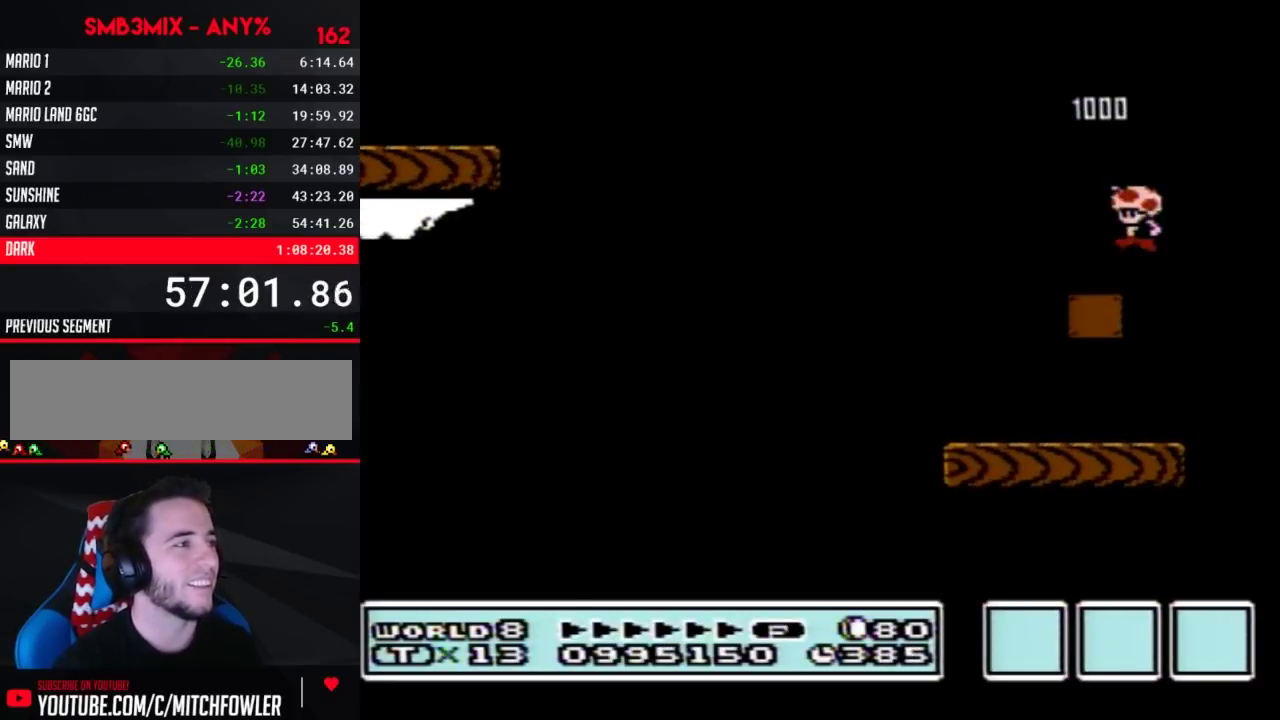
{"buttons": [], "events": [[17, "DPAD_LEFT", "up"], [267, "DPAD_LEFT", "down"], [483, "DPAD_LEFT", "up"]]}
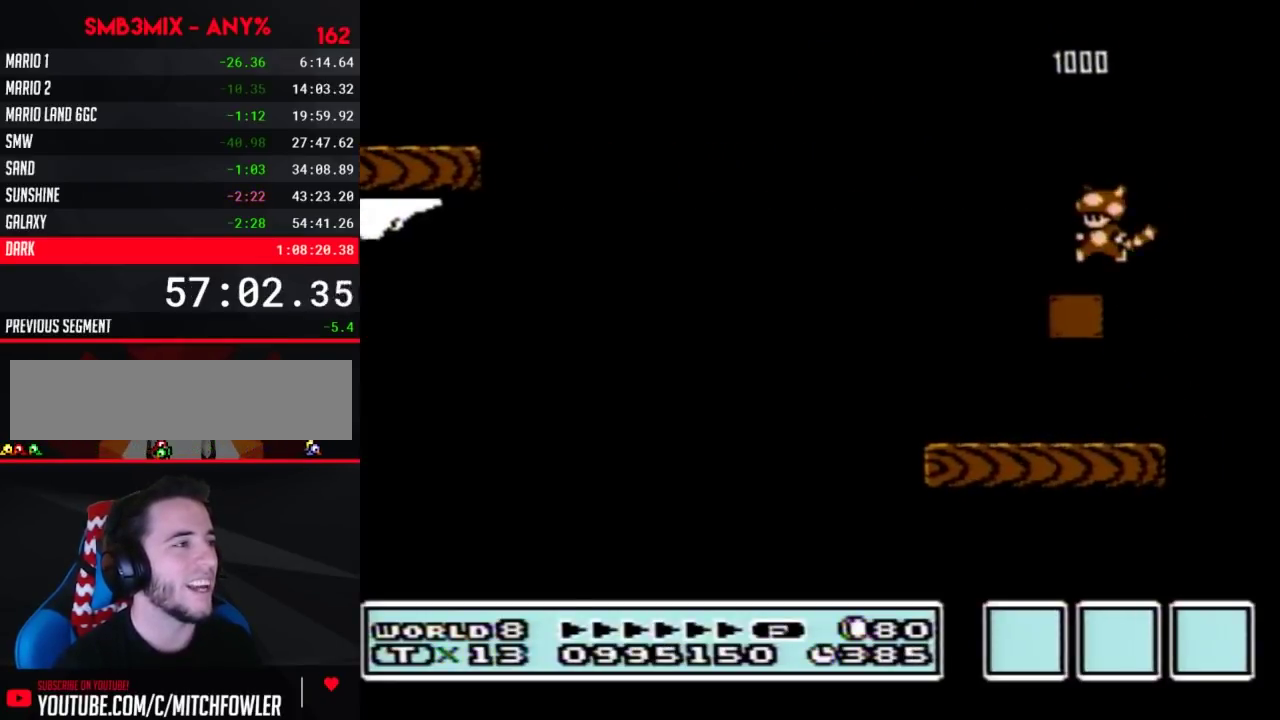
{"buttons": [], "events": []}
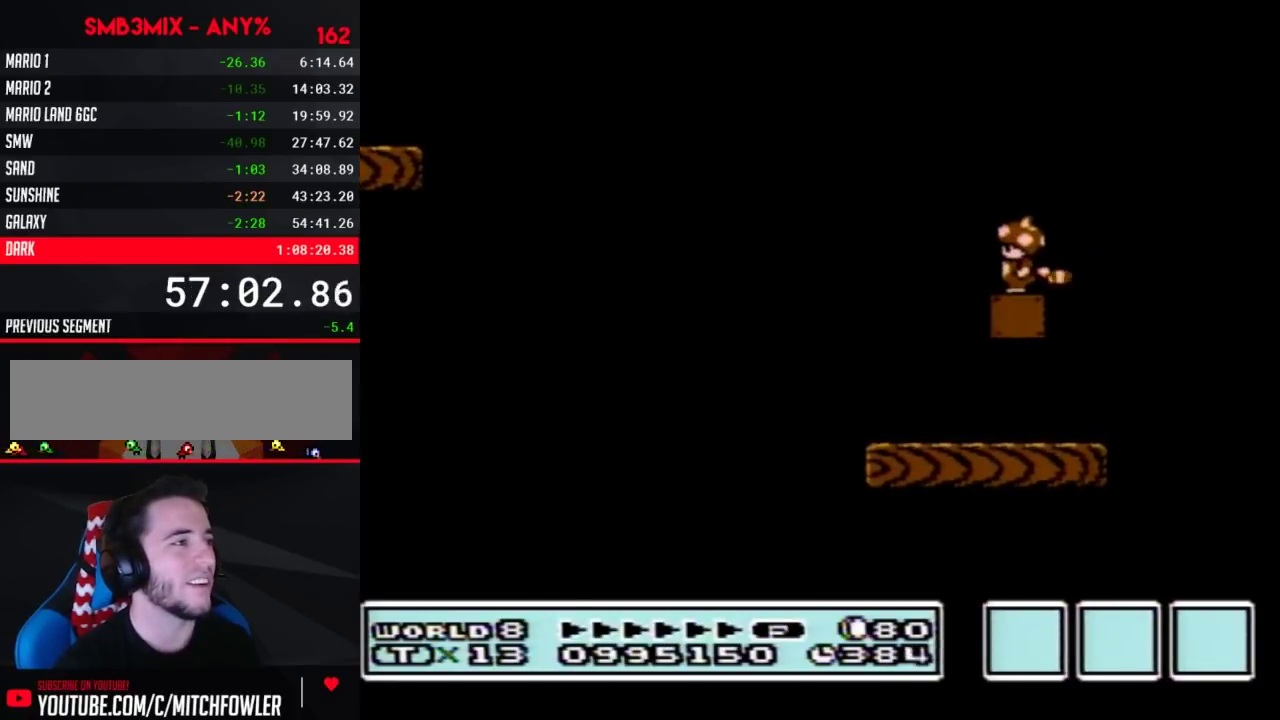
{"buttons": [], "events": [[50, "B", "down"], [83, "A", "down"], [83, "DPAD_DOWN", "down"], [150, "DPAD_DOWN", "up"], [167, "A", "up"], [217, "B", "up"]]}
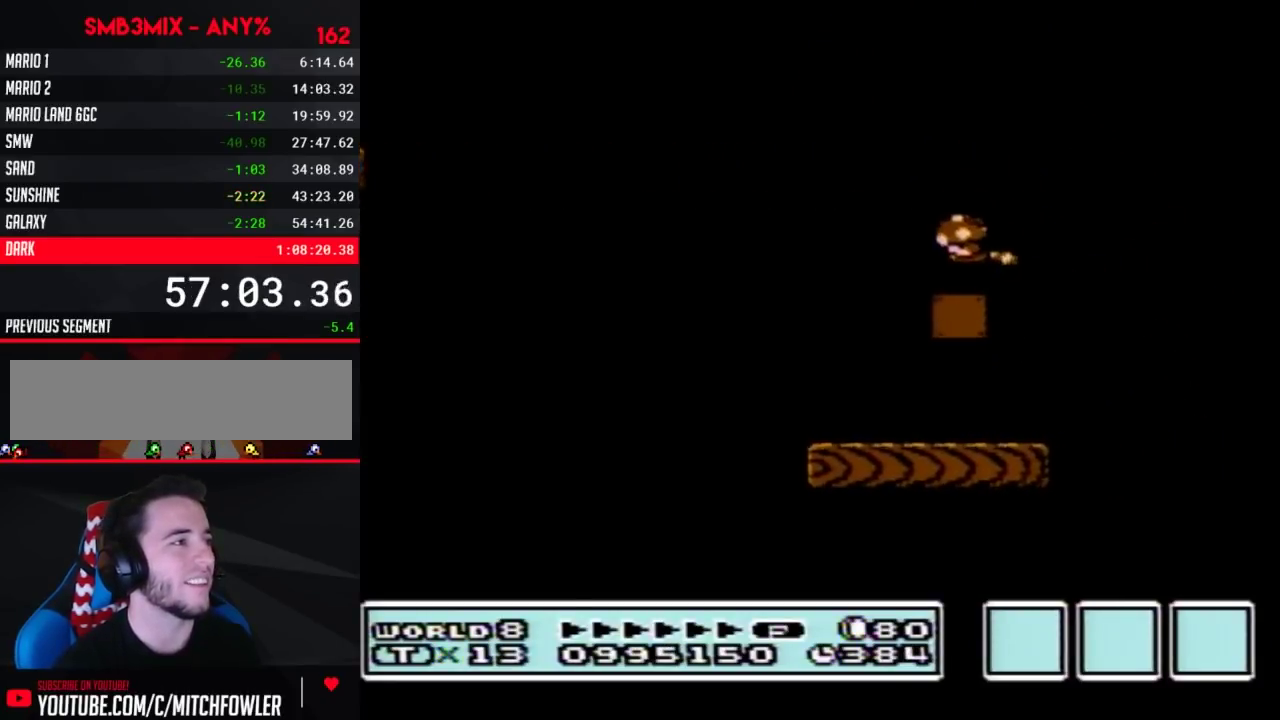
{"buttons": [], "events": [[83, "B", "down"], [117, "A", "down"], [117, "DPAD_DOWN", "down"], [217, "DPAD_DOWN", "up"], [233, "A", "up"], [267, "B", "up"]]}
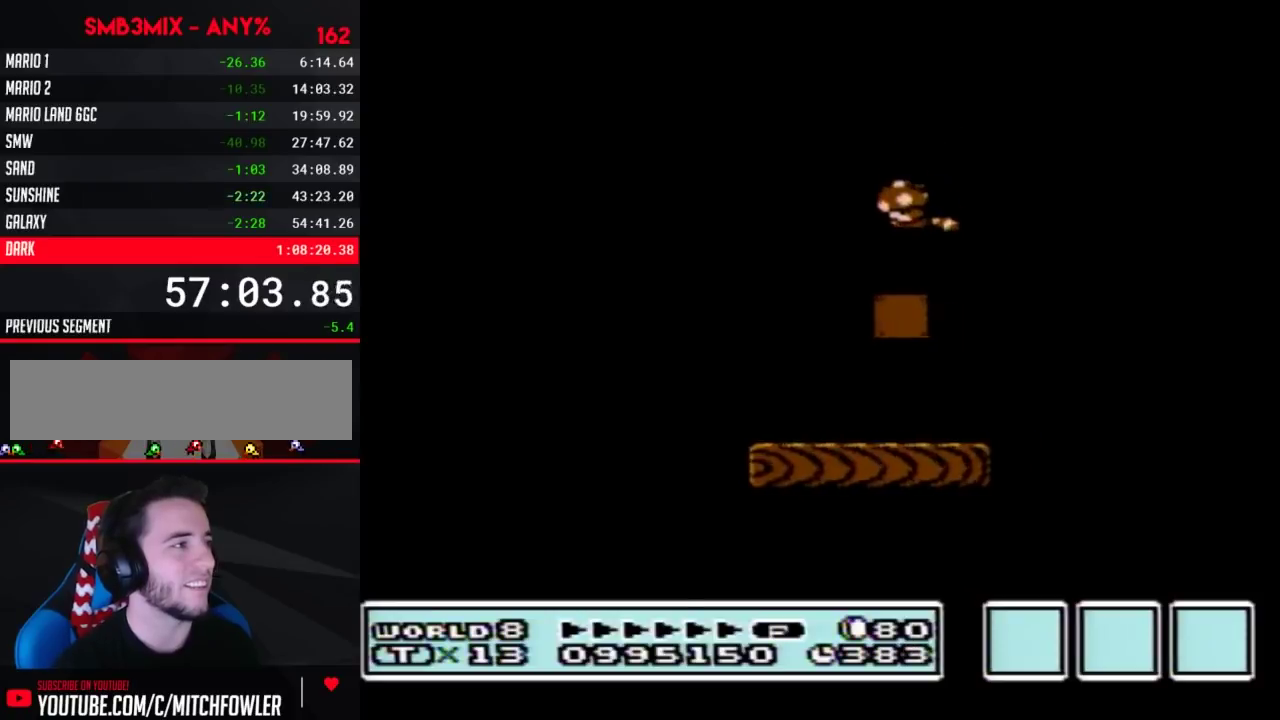
{"buttons": [], "events": [[117, "B", "down"], [150, "DPAD_DOWN", "down"], [183, "A", "down"], [233, "A", "up"], [233, "DPAD_DOWN", "up"], [267, "B", "up"]]}
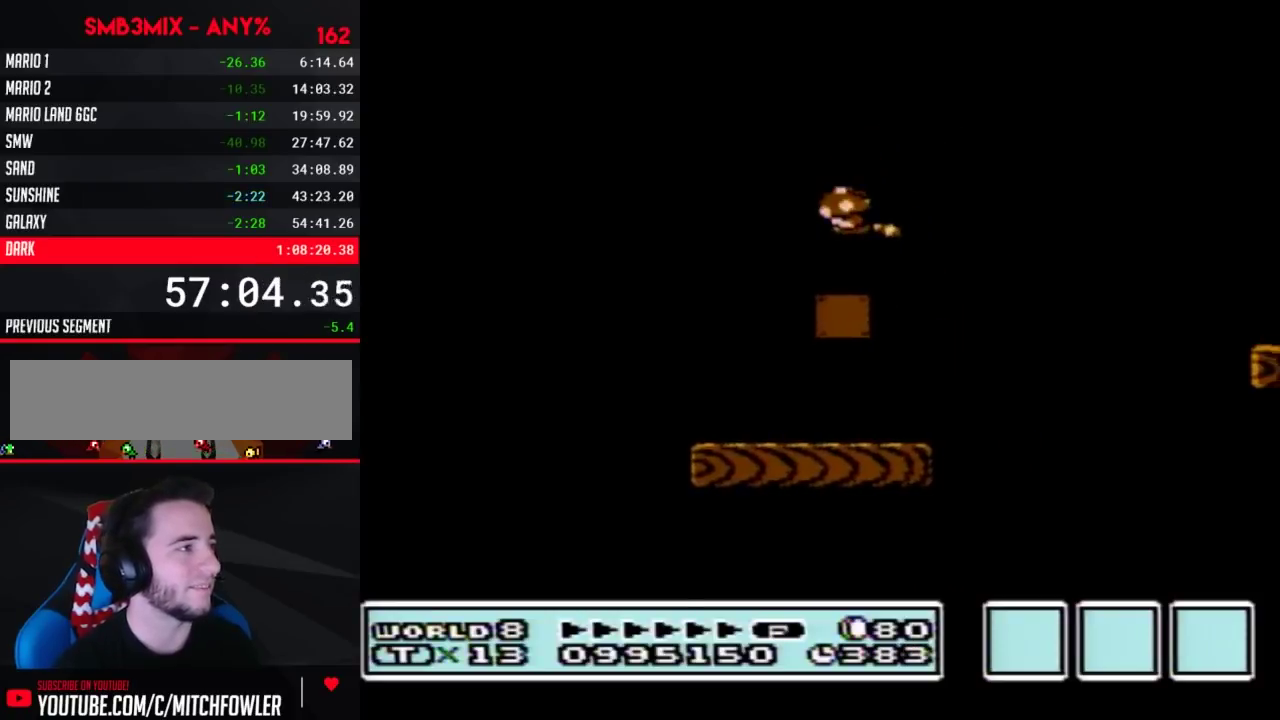
{"buttons": ["B", "DPAD_LEFT"], "events": [[117, "B", "down"], [167, "A", "down"], [167, "DPAD_DOWN", "down"], [267, "A", "up"], [267, "DPAD_DOWN", "up"], [300, "B", "up"], [400, "B", "down"], [400, "DPAD_LEFT", "down"]]}
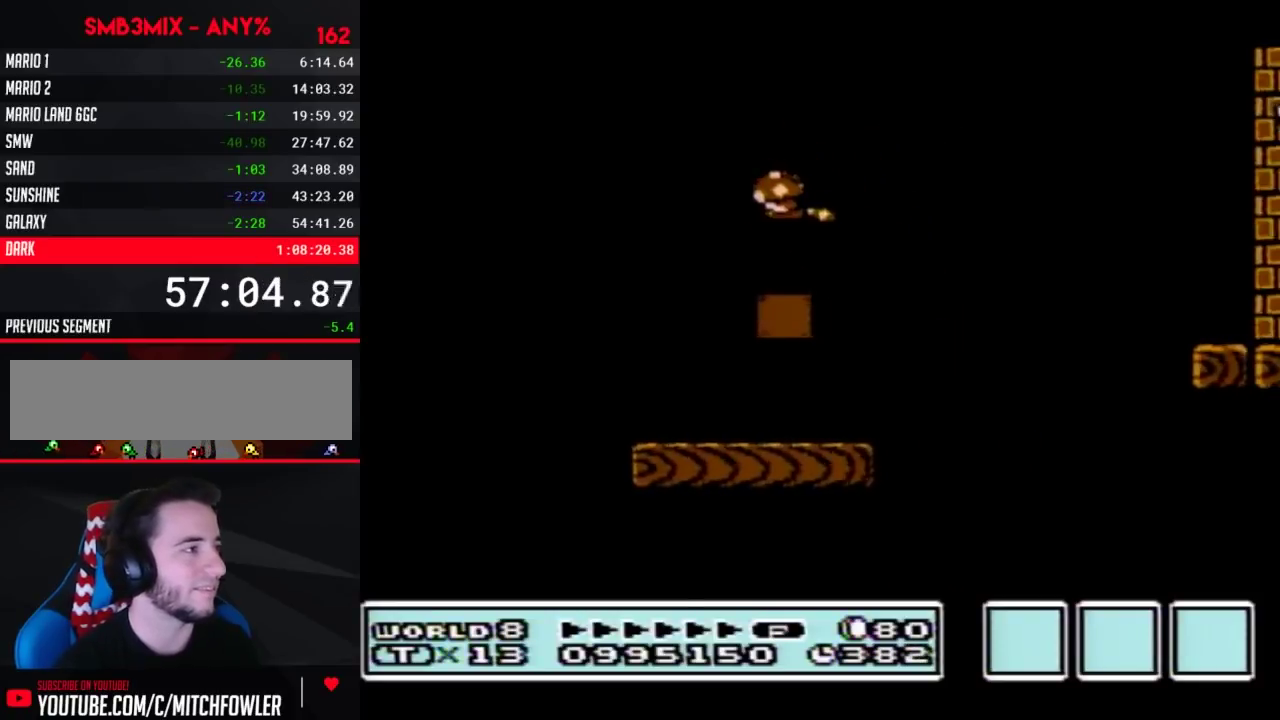
{"buttons": ["A", "B", "DPAD_RIGHT"], "events": [[117, "DPAD_LEFT", "up"], [150, "DPAD_RIGHT", "down"], [417, "A", "down"]]}
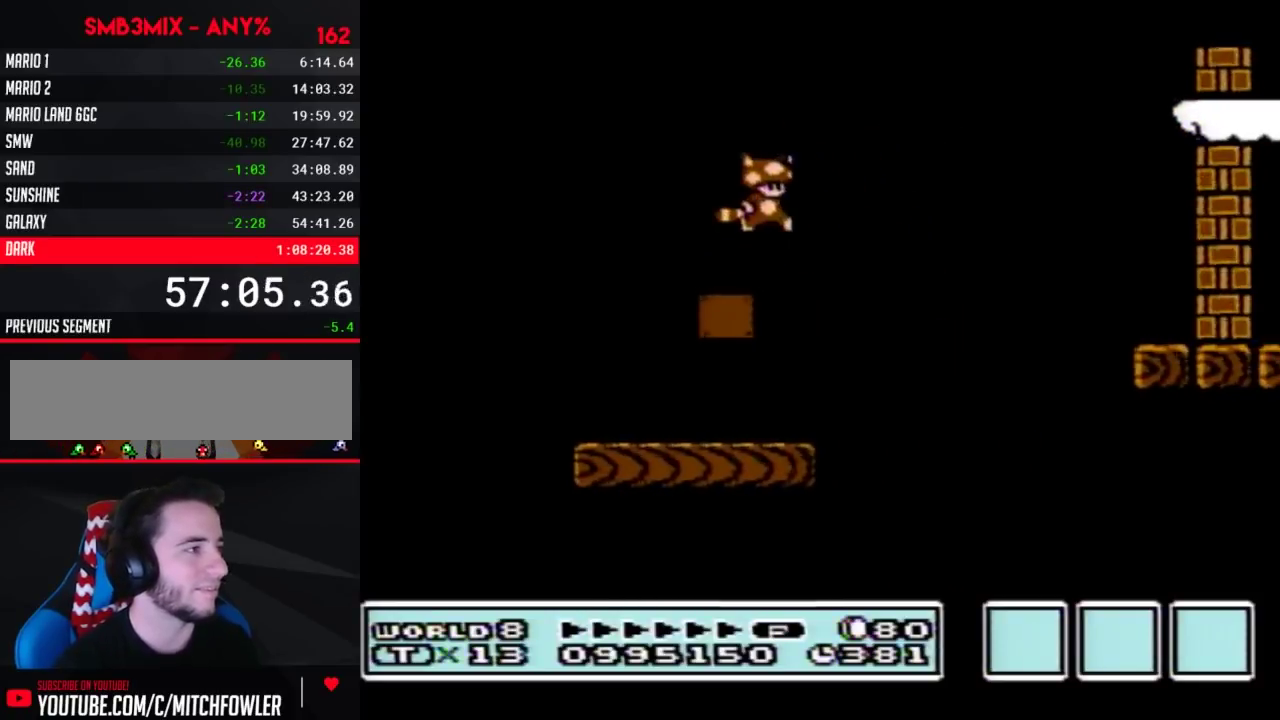
{"buttons": ["B", "DPAD_RIGHT"], "events": [[367, "A", "up"]]}
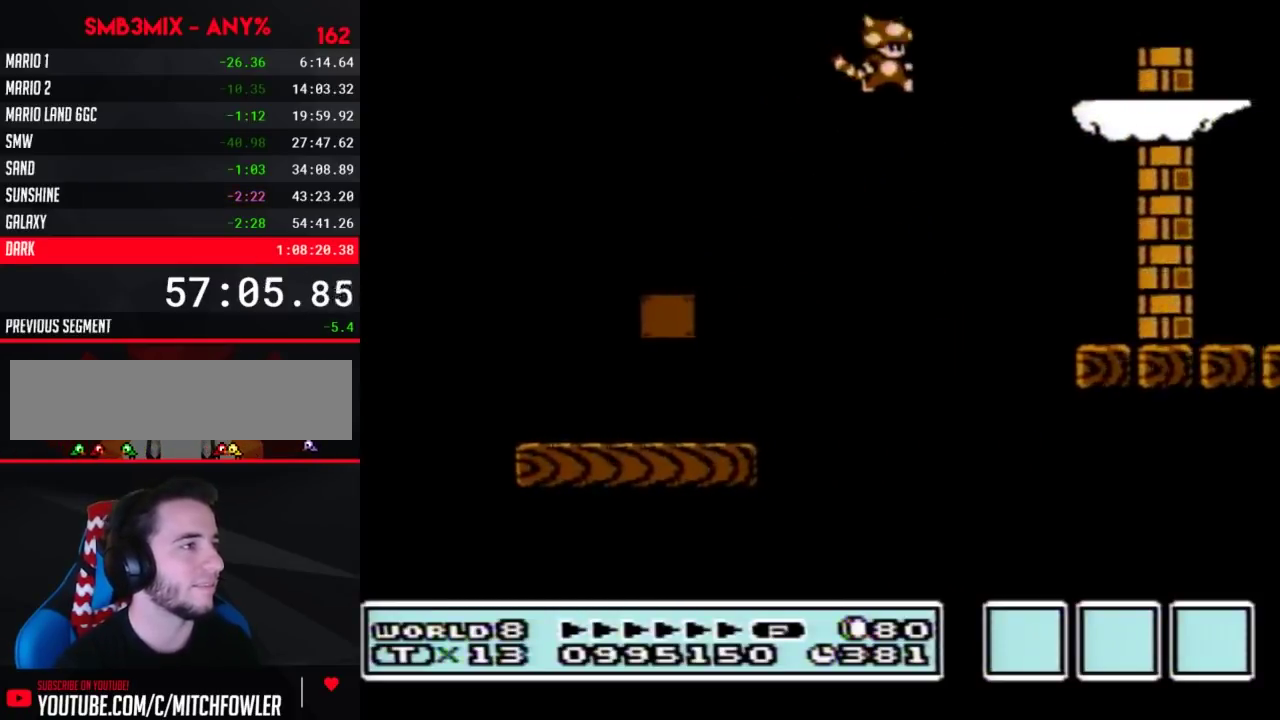
{"buttons": ["A"], "events": [[333, "B", "up"], [417, "DPAD_RIGHT", "up"], [483, "A", "down"]]}
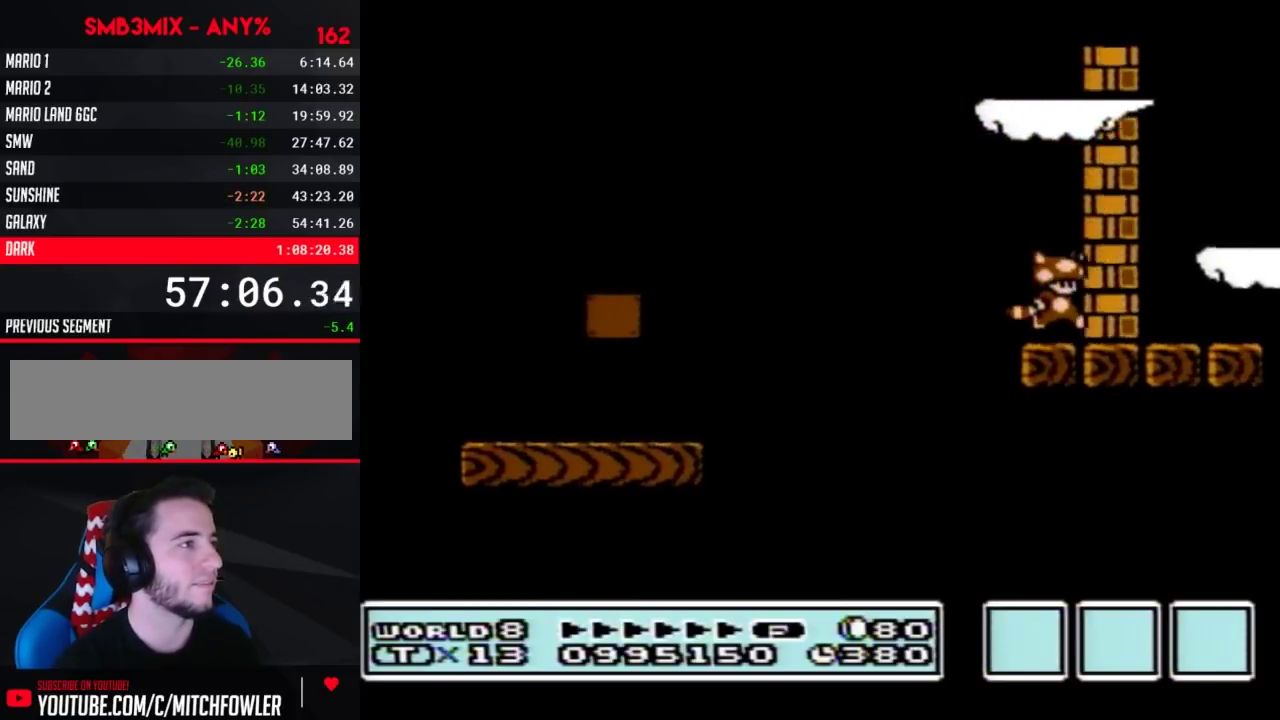
{"buttons": ["B", "DPAD_LEFT"], "events": [[117, "A", "up"], [133, "B", "down"], [333, "DPAD_LEFT", "down"]]}
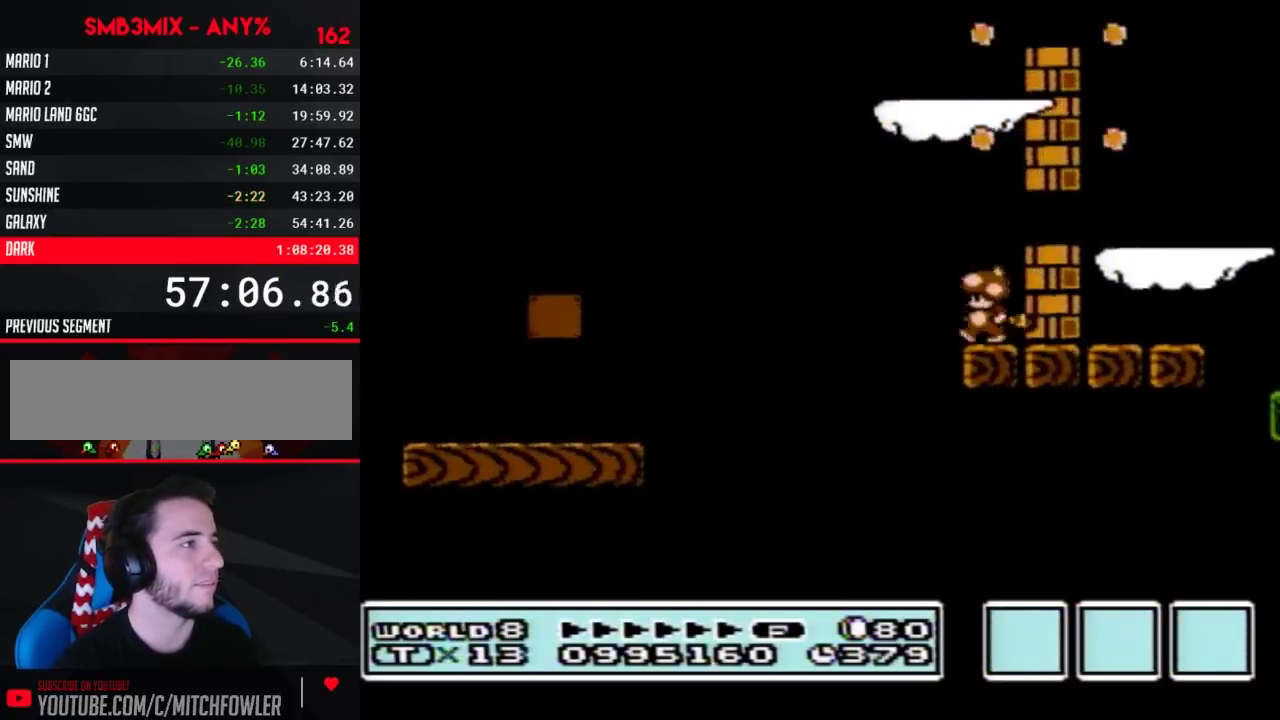
{"buttons": ["B", "DPAD_RIGHT"], "events": [[17, "DPAD_LEFT", "up"], [83, "DPAD_RIGHT", "down"], [150, "DPAD_RIGHT", "up"], [267, "DPAD_DOWN", "down"], [300, "A", "down"], [333, "DPAD_DOWN", "up"], [367, "DPAD_RIGHT", "down"], [400, "A", "up"]]}